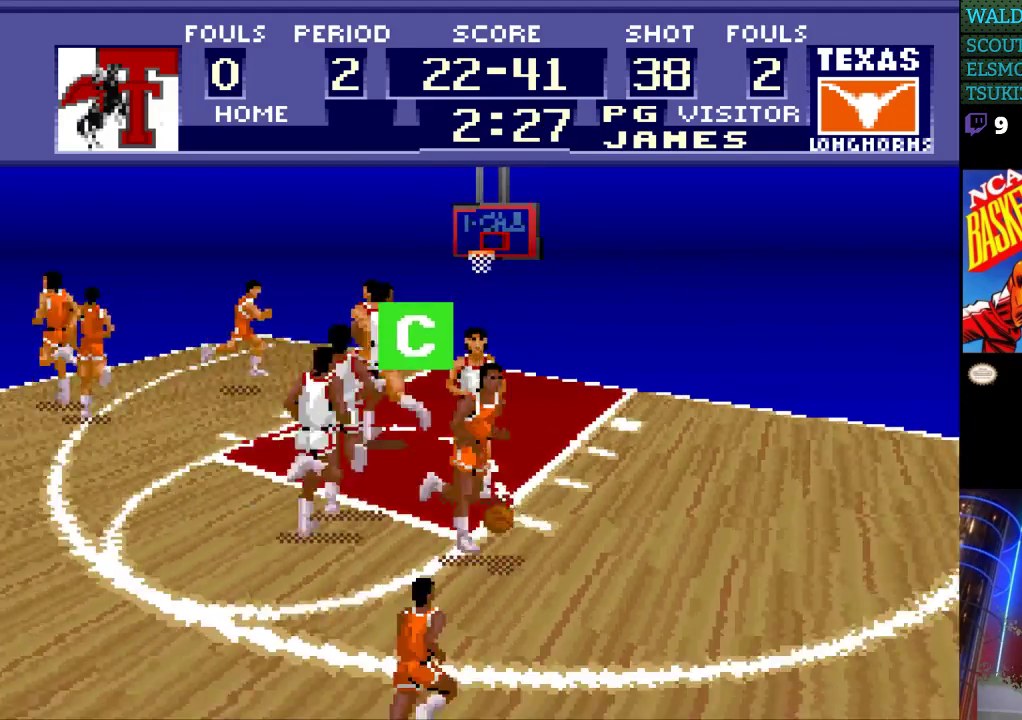
Gameplay with a controller (Nintendo layout); each line is a JSON object with the inputs held at the frame after it. "events" lists button and stick changes between this image and that frame as [ms after this image, input, new state], when the widget could be followed in between. Not read: L3 R3.
{"buttons": ["DPAD_RIGHT"], "events": [[133, "DPAD_DOWN", "up"]]}
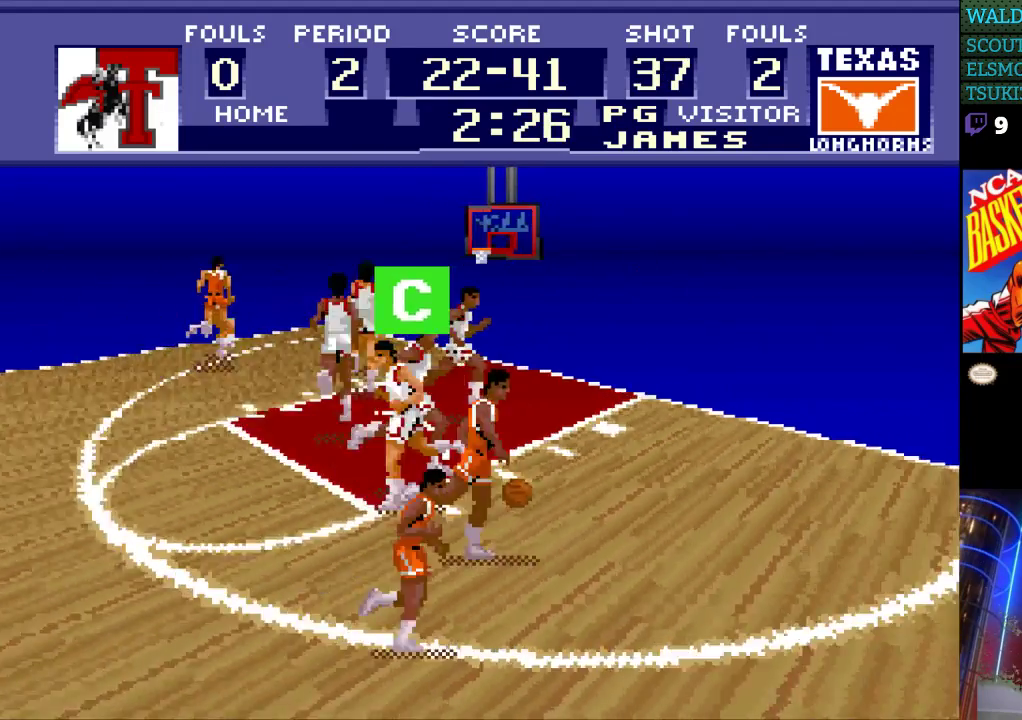
{"buttons": ["DPAD_RIGHT"], "events": []}
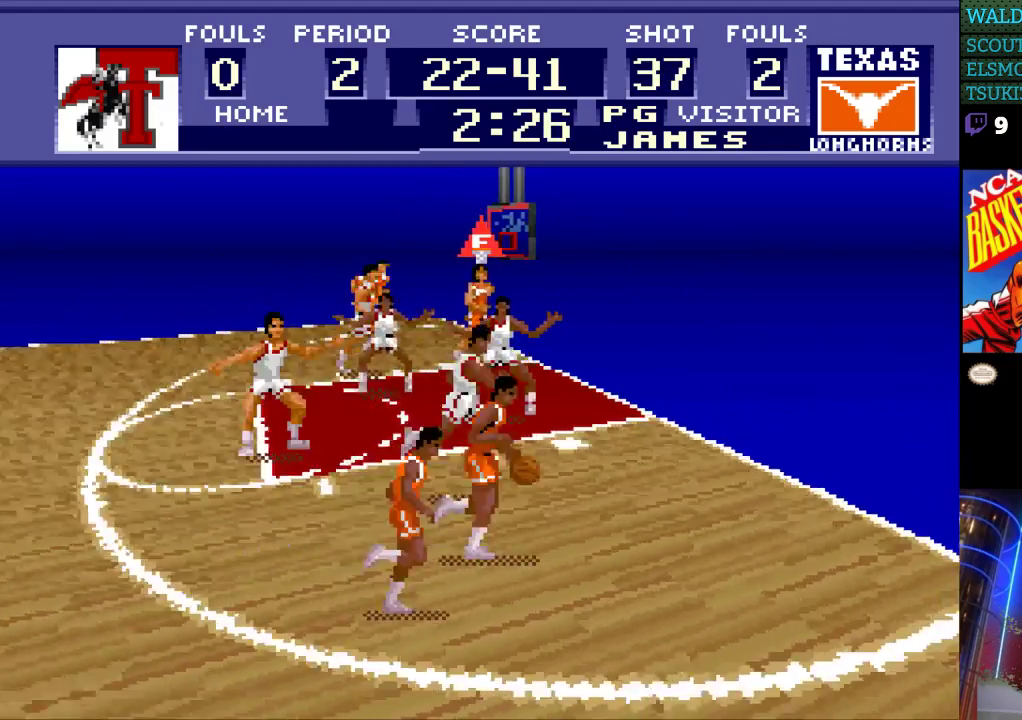
{"buttons": ["DPAD_LEFT"], "events": [[333, "DPAD_RIGHT", "up"], [400, "DPAD_LEFT", "down"]]}
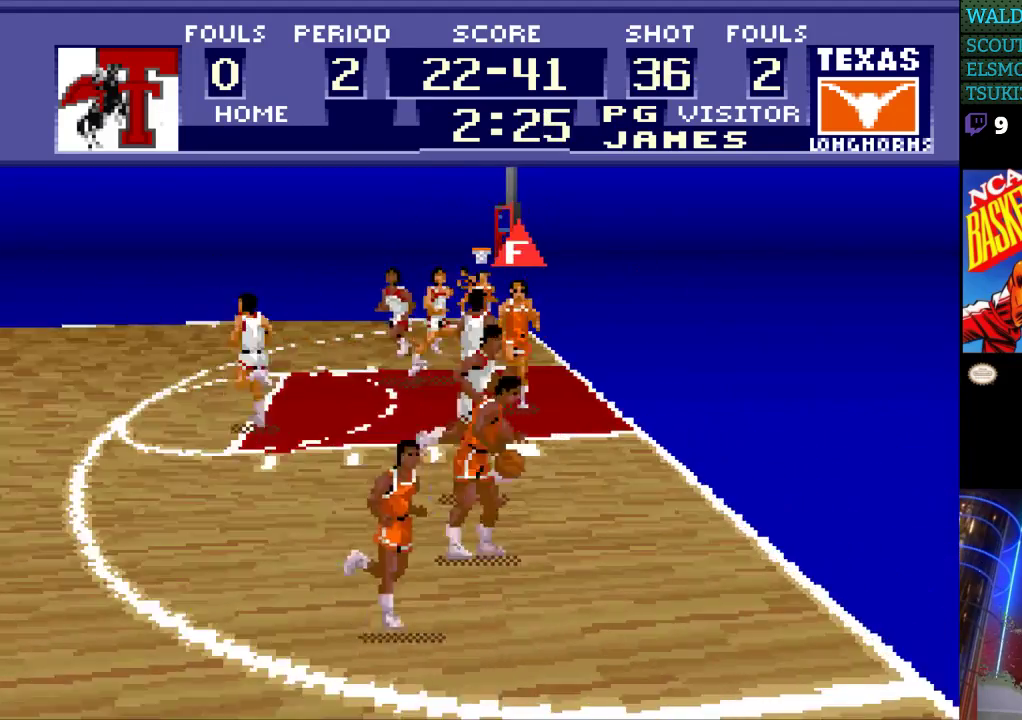
{"buttons": ["DPAD_LEFT"], "events": []}
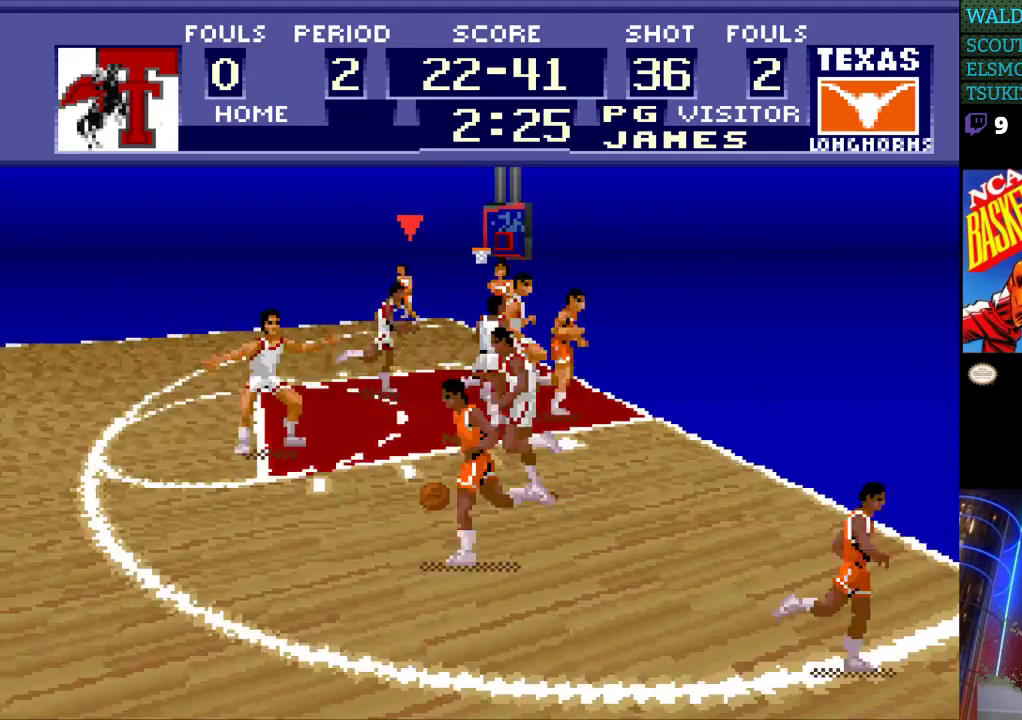
{"buttons": ["DPAD_LEFT"], "events": []}
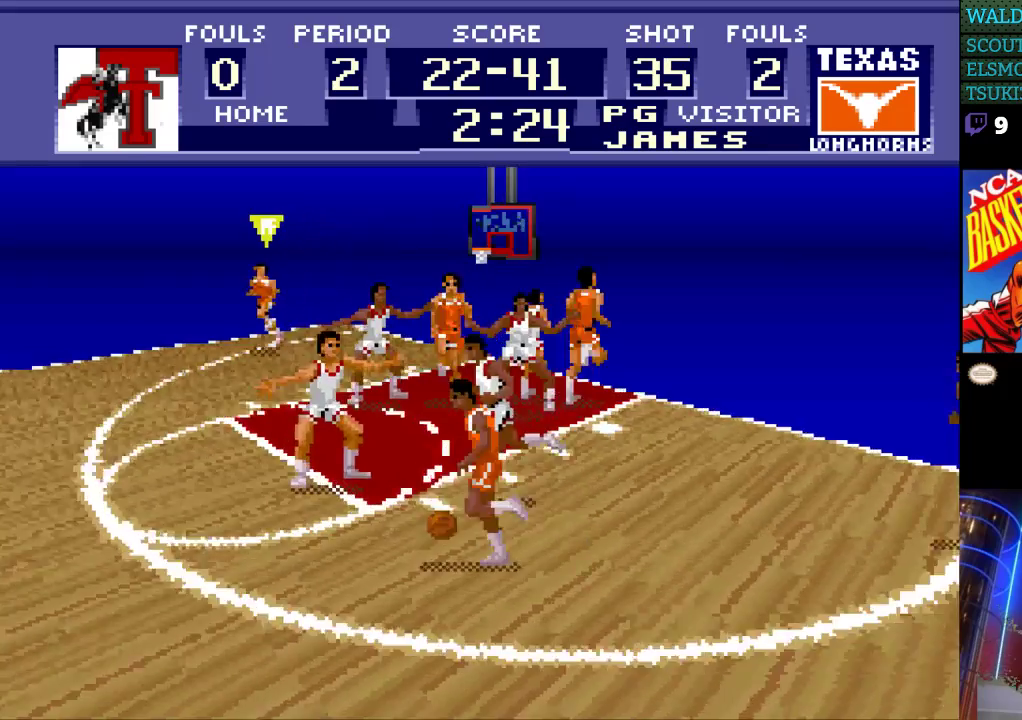
{"buttons": ["DPAD_LEFT"], "events": [[267, "A", "down"], [400, "A", "up"]]}
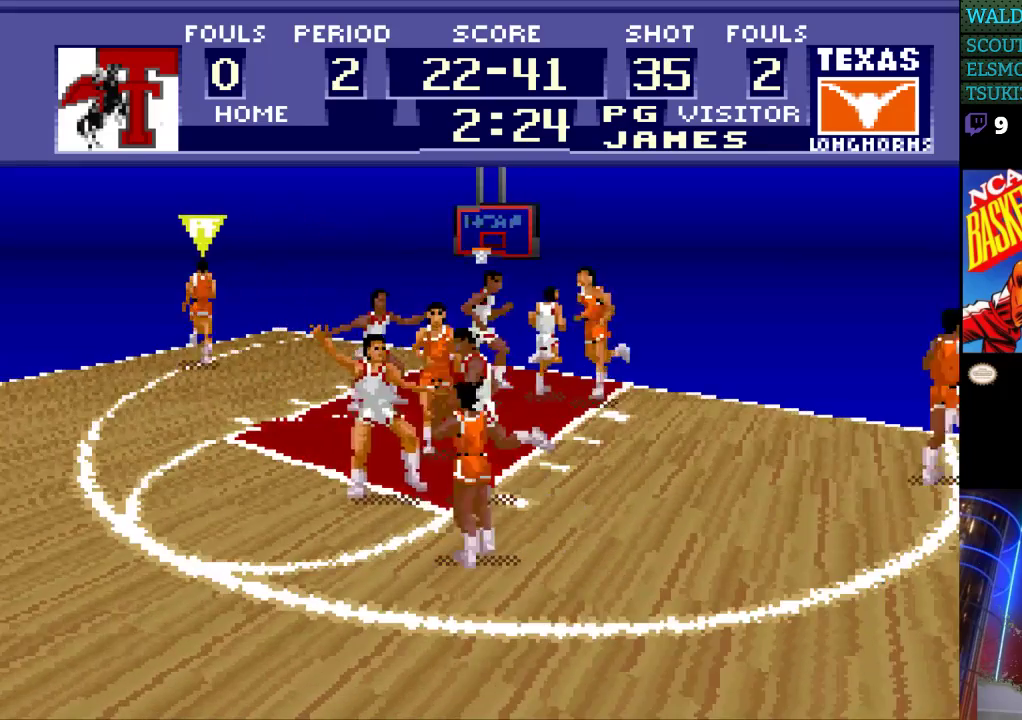
{"buttons": [], "events": [[400, "DPAD_LEFT", "up"]]}
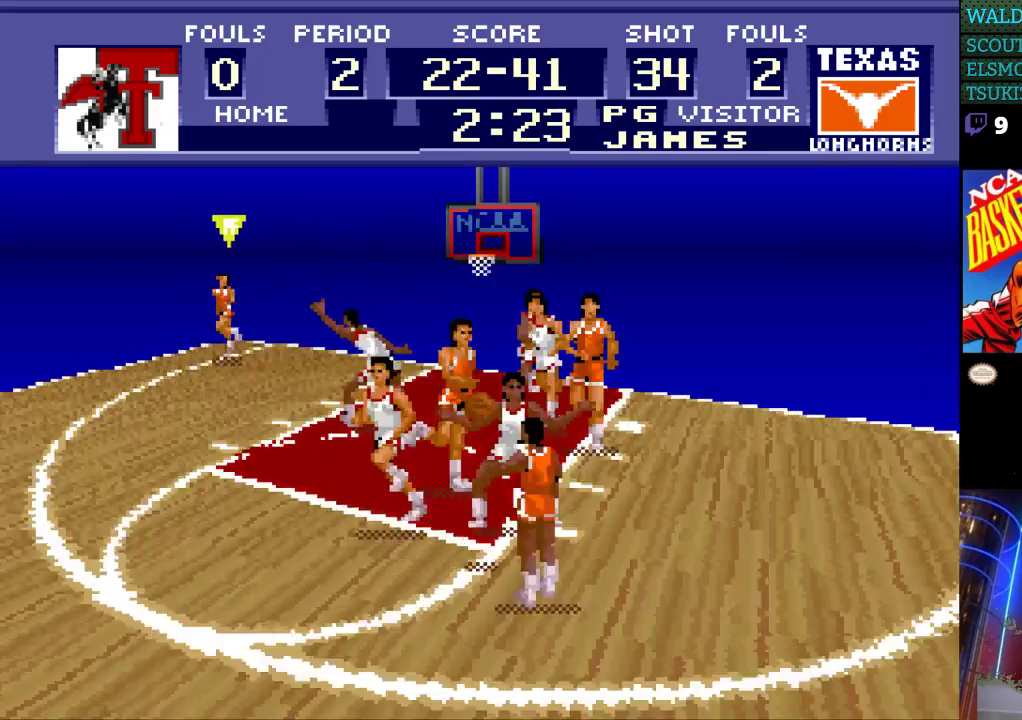
{"buttons": [], "events": []}
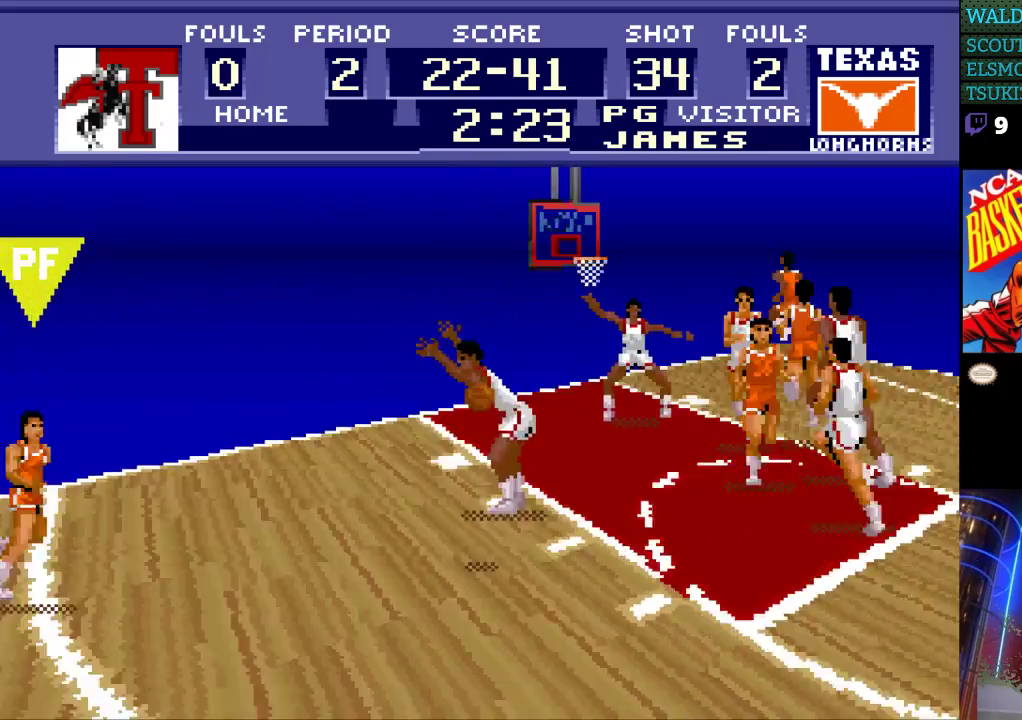
{"buttons": ["DPAD_RIGHT"], "events": [[133, "DPAD_RIGHT", "down"]]}
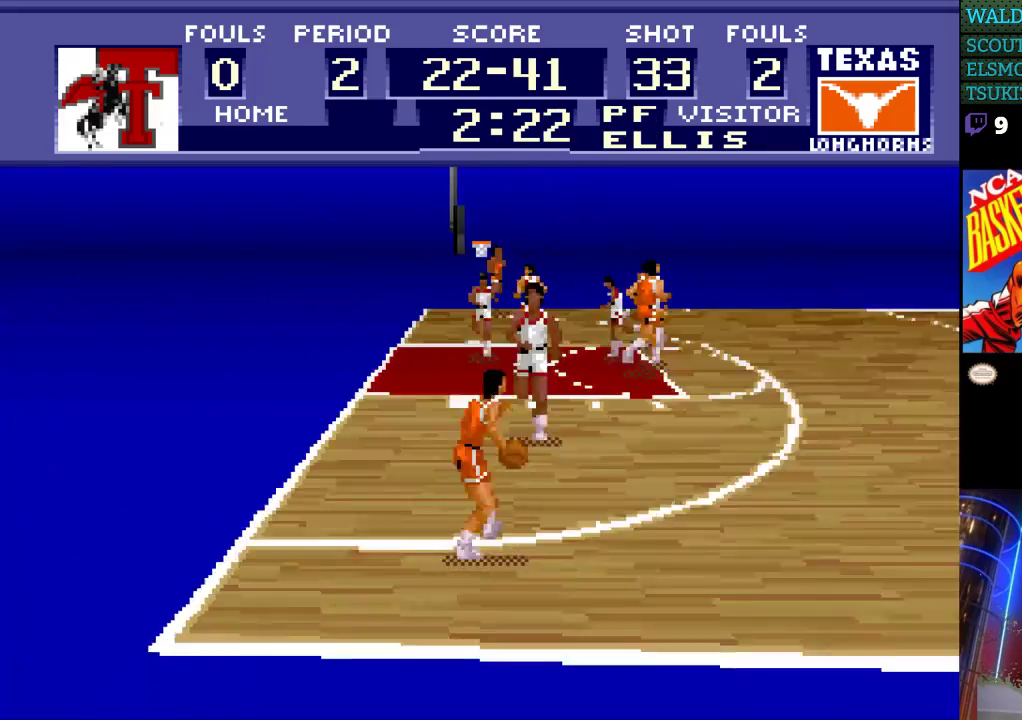
{"buttons": ["DPAD_UP", "DPAD_RIGHT"], "events": [[33, "DPAD_UP", "down"]]}
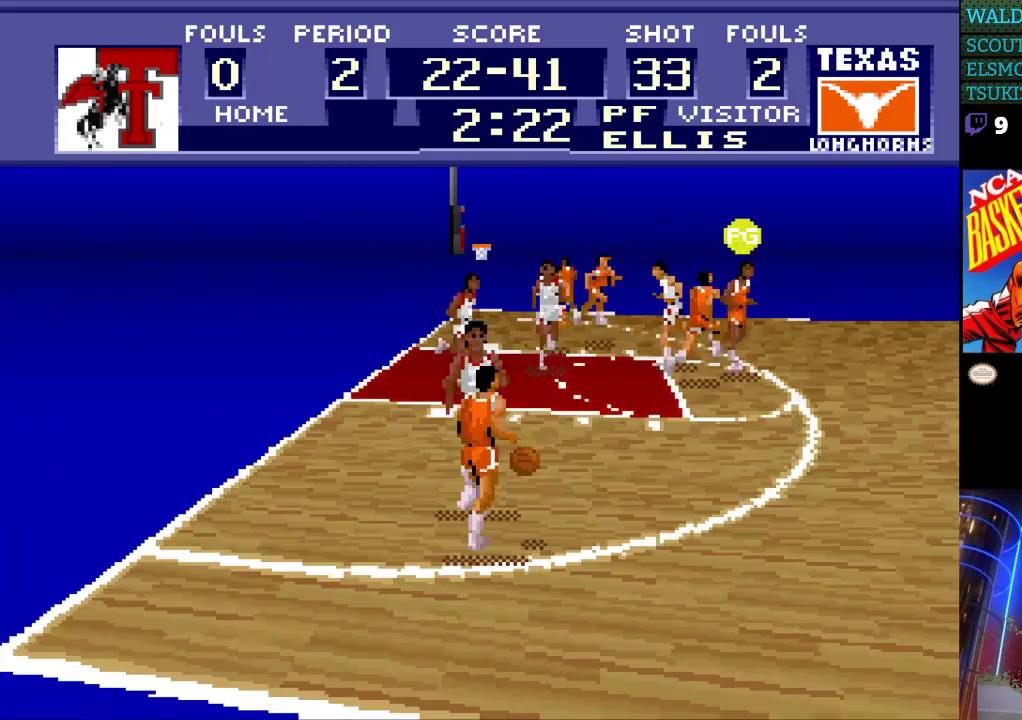
{"buttons": ["DPAD_RIGHT"], "events": [[333, "DPAD_UP", "up"]]}
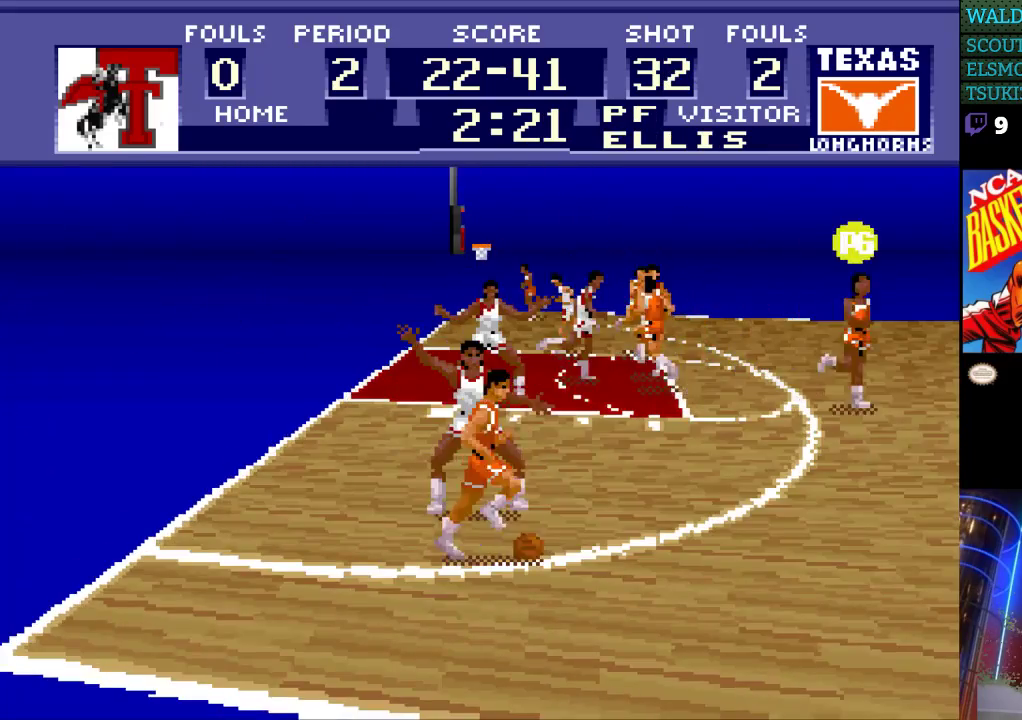
{"buttons": ["DPAD_RIGHT"], "events": [[167, "DPAD_DOWN", "down"], [467, "DPAD_DOWN", "up"]]}
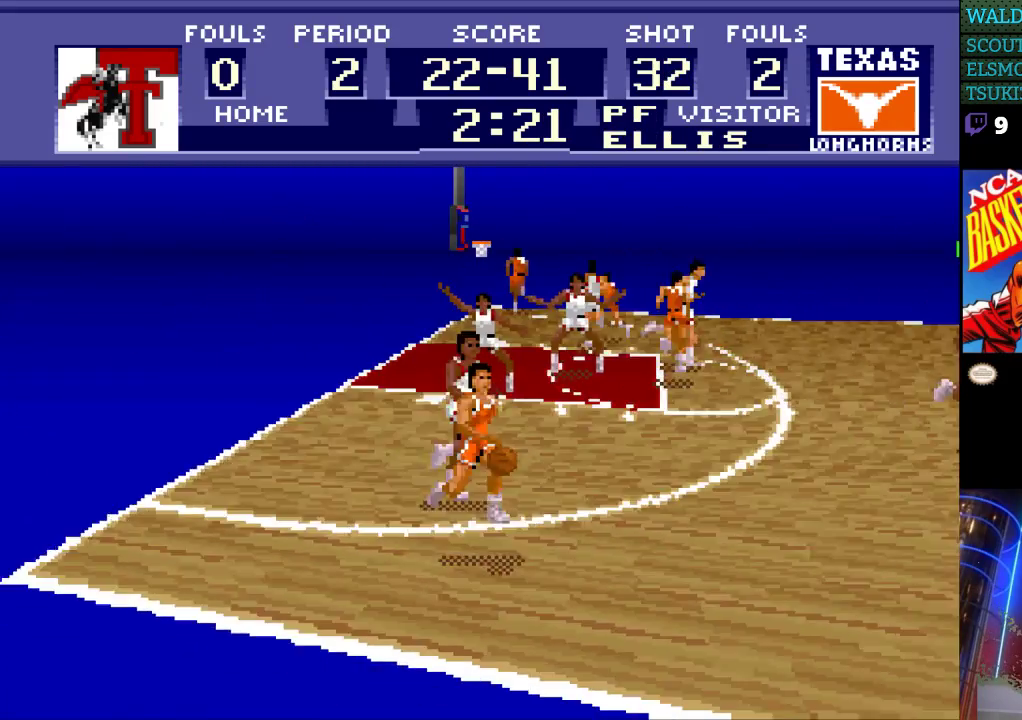
{"buttons": ["A", "DPAD_RIGHT"], "events": [[433, "A", "down"]]}
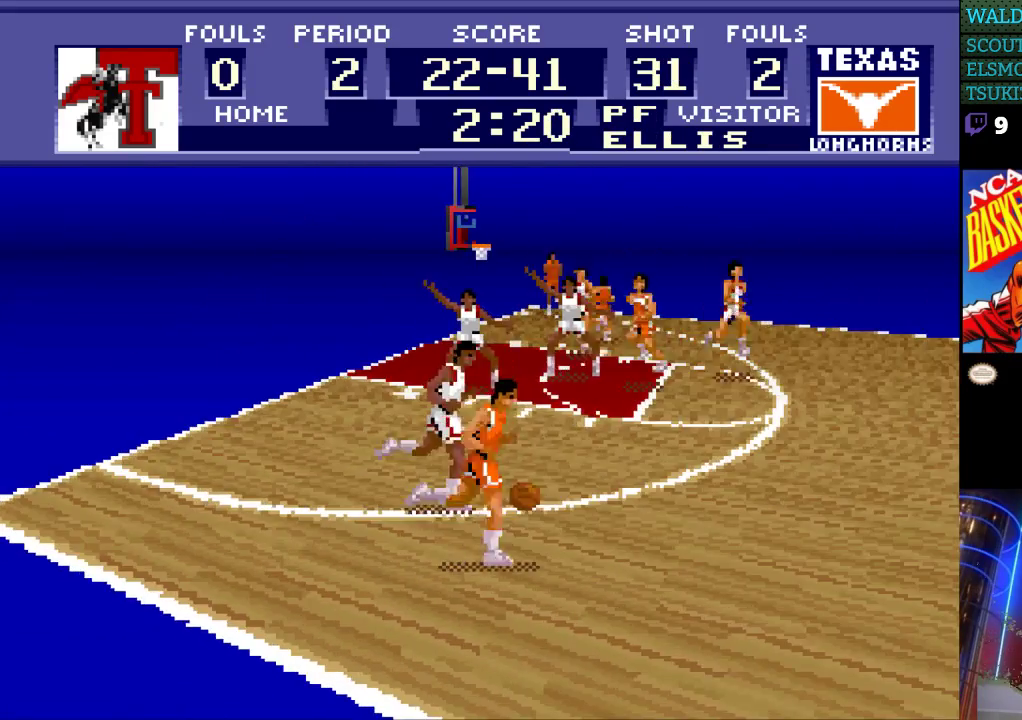
{"buttons": [], "events": [[33, "A", "up"], [333, "DPAD_RIGHT", "up"], [367, "DPAD_RIGHT", "down"], [400, "DPAD_RIGHT", "up"]]}
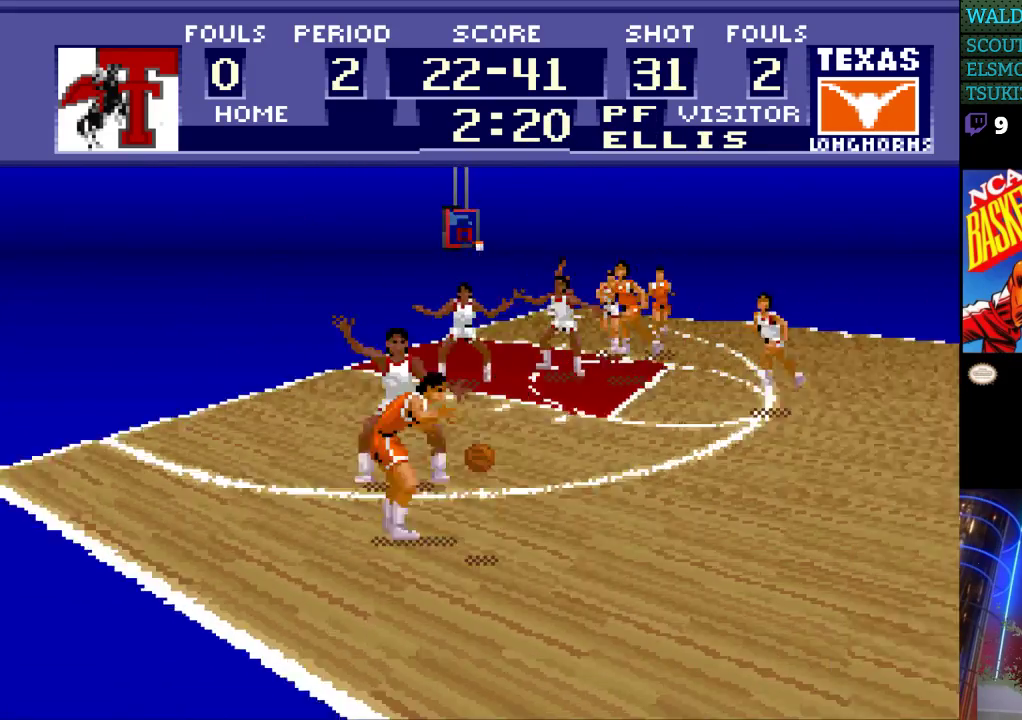
{"buttons": ["DPAD_RIGHT"], "events": [[133, "DPAD_RIGHT", "down"]]}
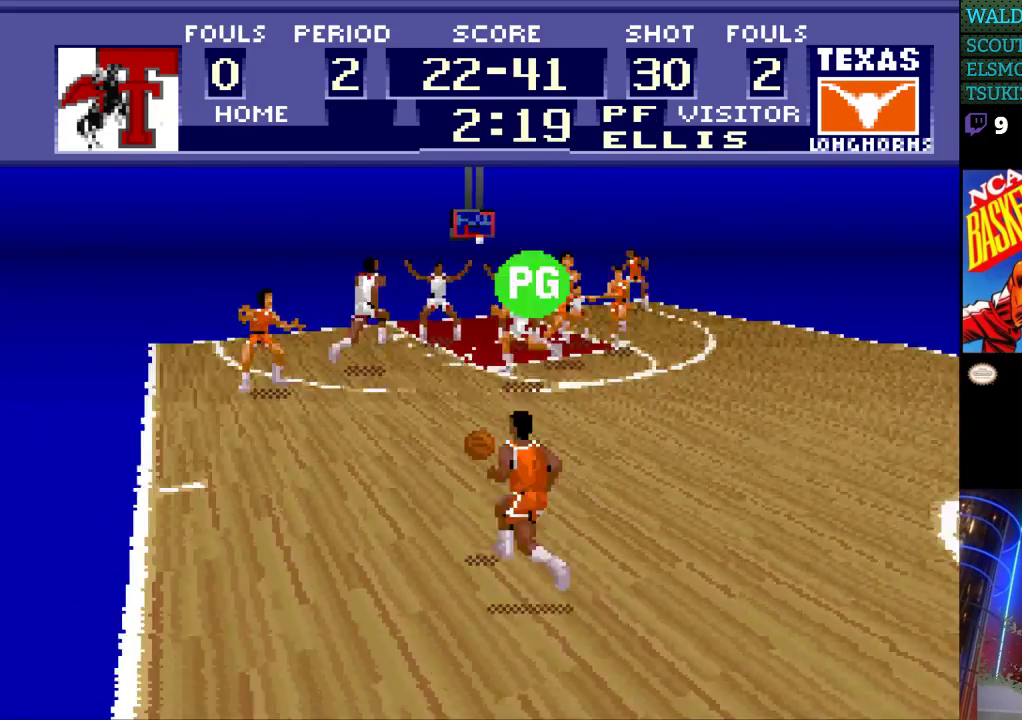
{"buttons": ["DPAD_RIGHT"], "events": []}
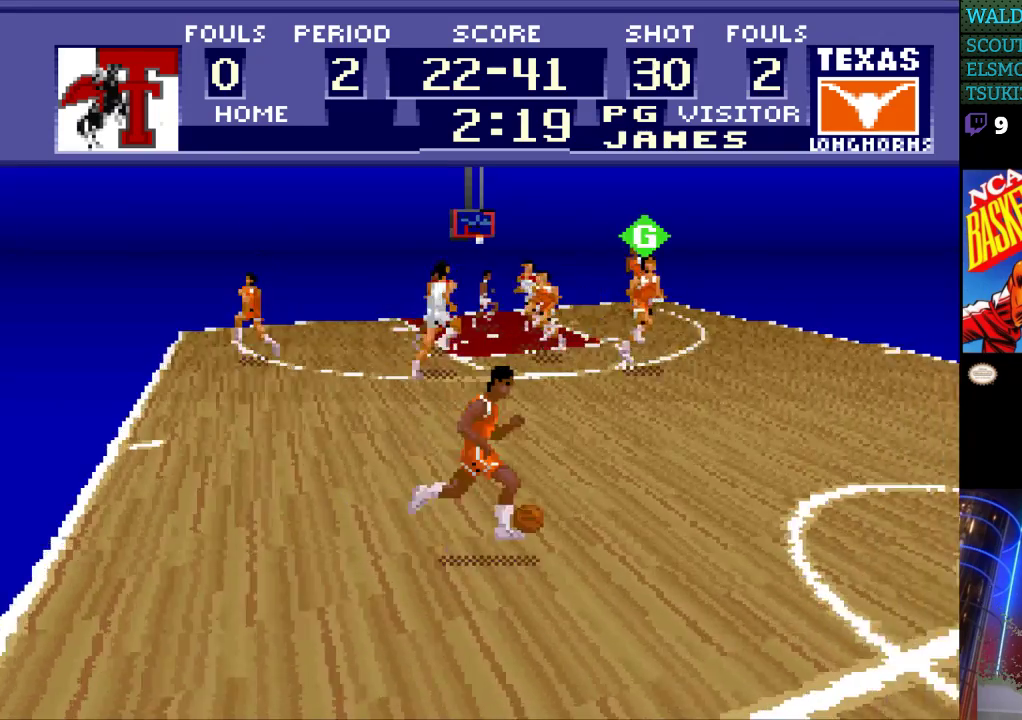
{"buttons": ["DPAD_UP", "DPAD_RIGHT"], "events": [[100, "DPAD_UP", "down"], [200, "A", "down"], [333, "A", "up"]]}
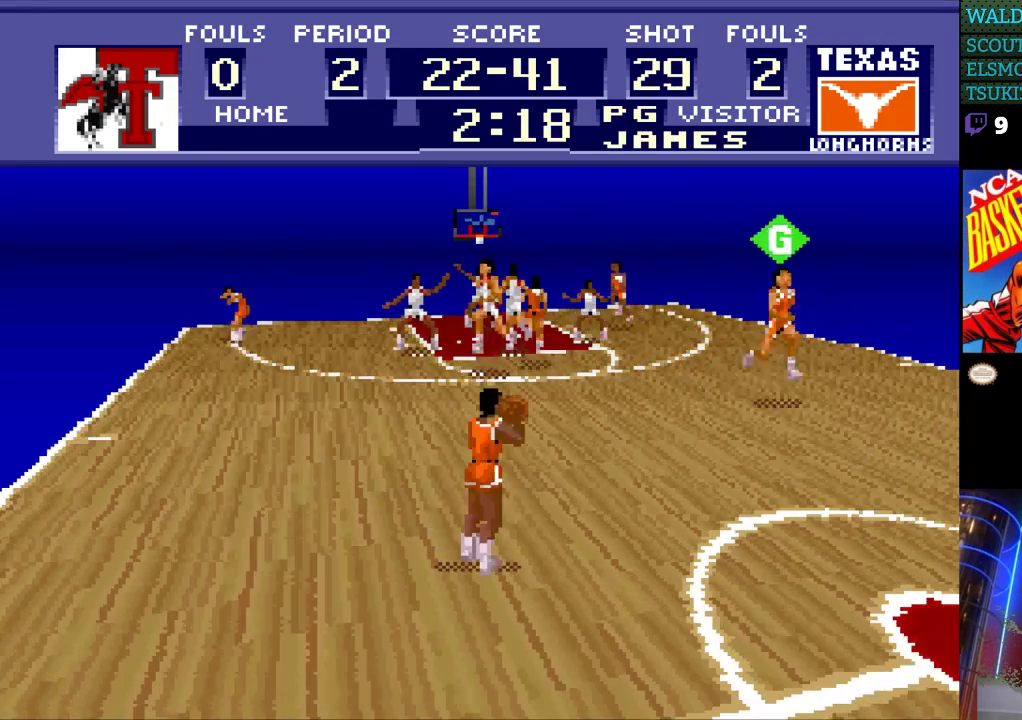
{"buttons": [], "events": [[133, "DPAD_UP", "up"], [200, "DPAD_RIGHT", "up"]]}
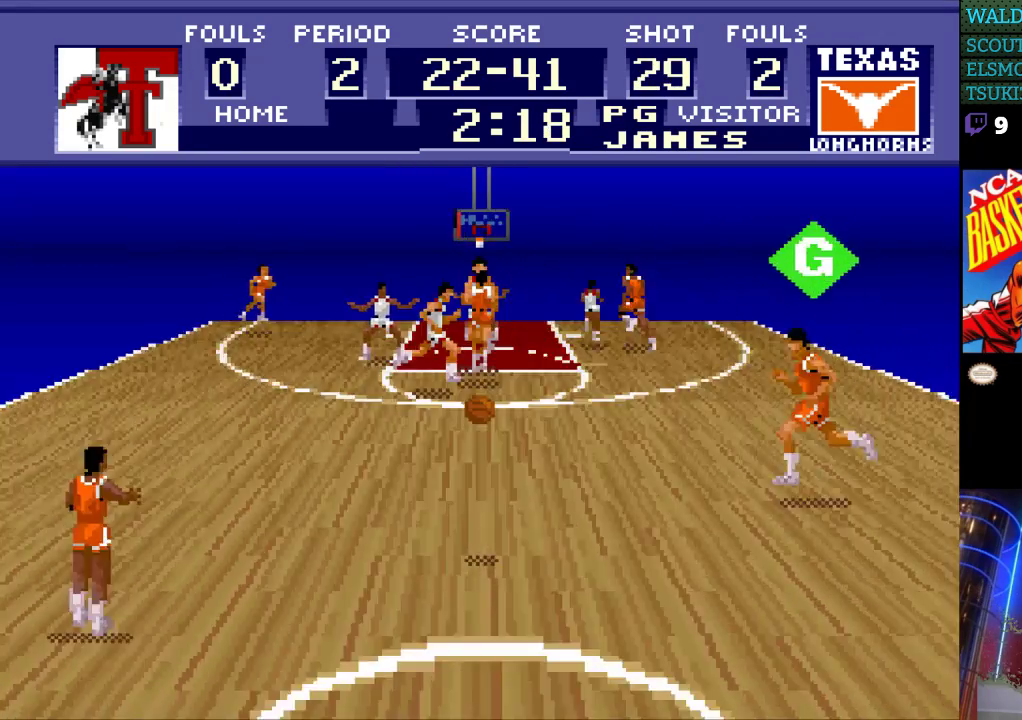
{"buttons": ["DPAD_UP"], "events": [[467, "DPAD_UP", "down"]]}
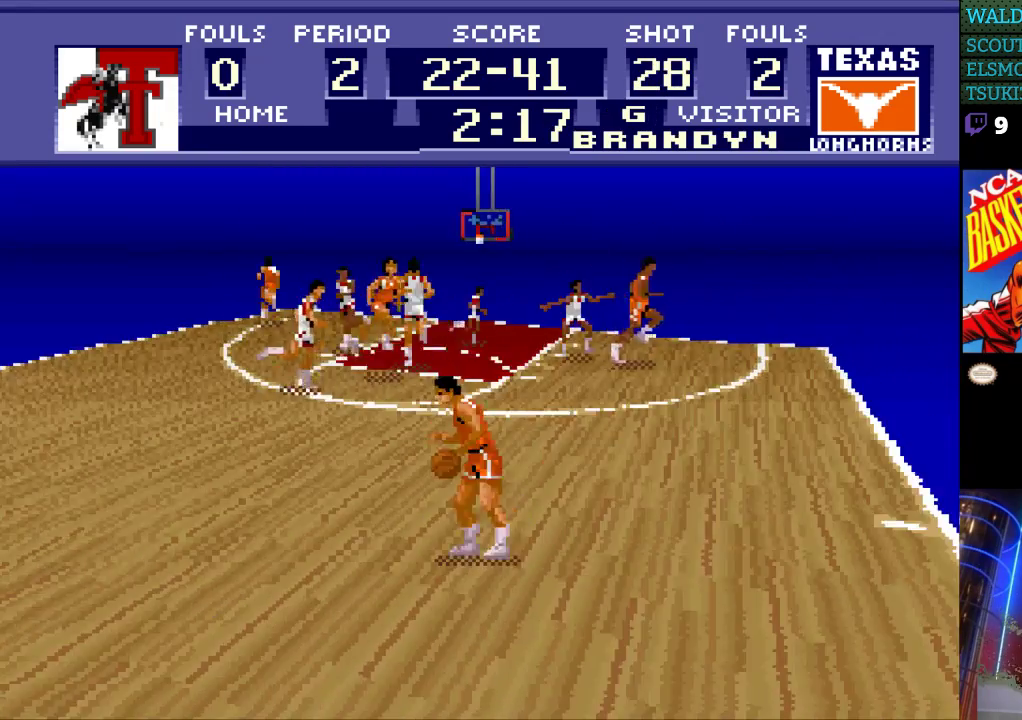
{"buttons": ["DPAD_RIGHT"], "events": [[433, "DPAD_RIGHT", "down"], [467, "DPAD_UP", "up"]]}
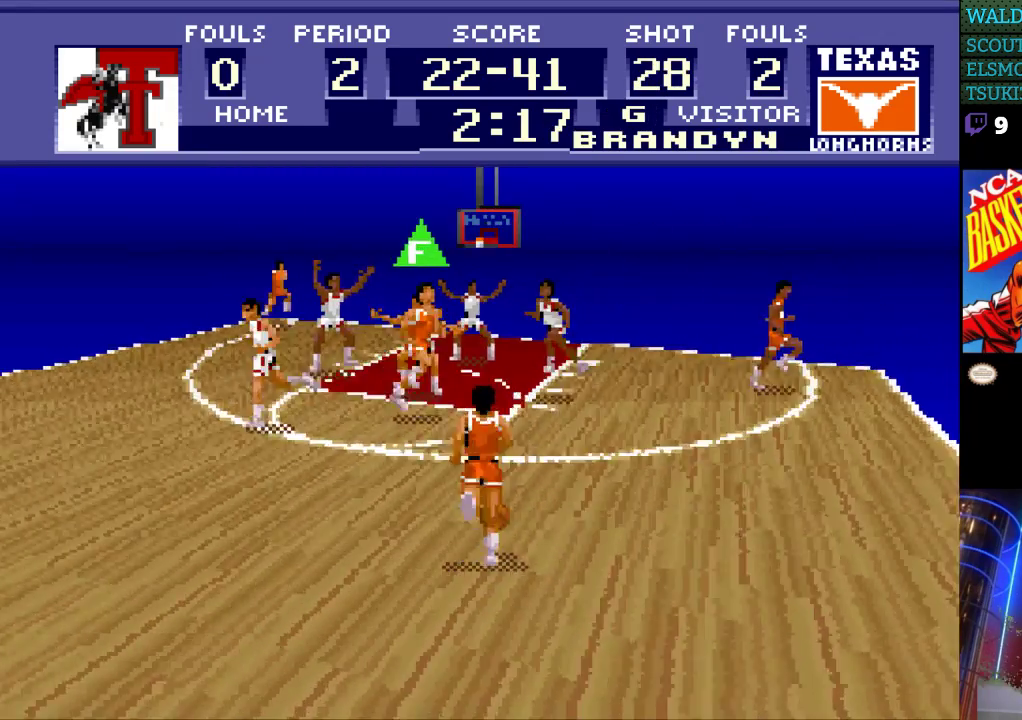
{"buttons": ["DPAD_UP", "DPAD_RIGHT"], "events": [[133, "DPAD_UP", "down"], [300, "A", "down"], [433, "A", "up"]]}
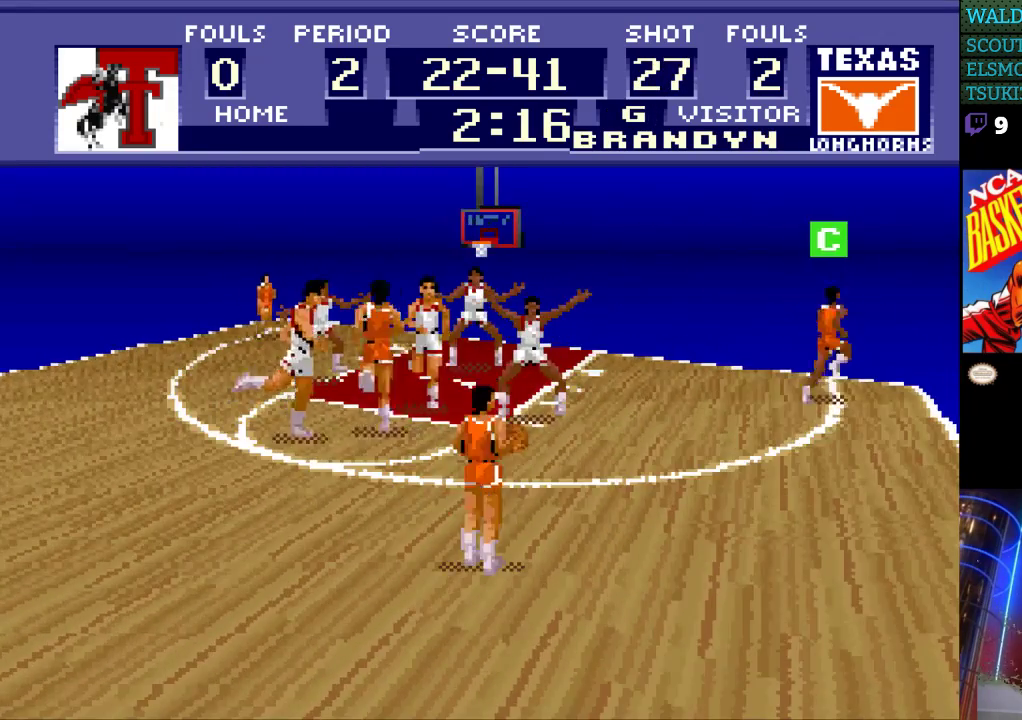
{"buttons": ["DPAD_UP"], "events": [[200, "DPAD_RIGHT", "up"]]}
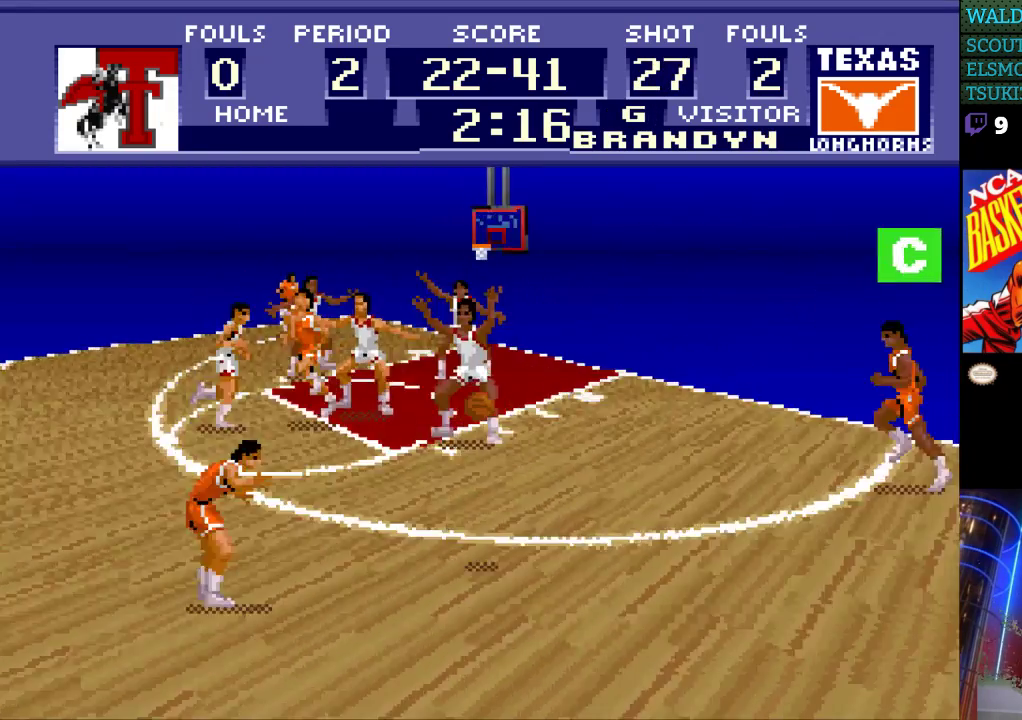
{"buttons": ["DPAD_UP"], "events": []}
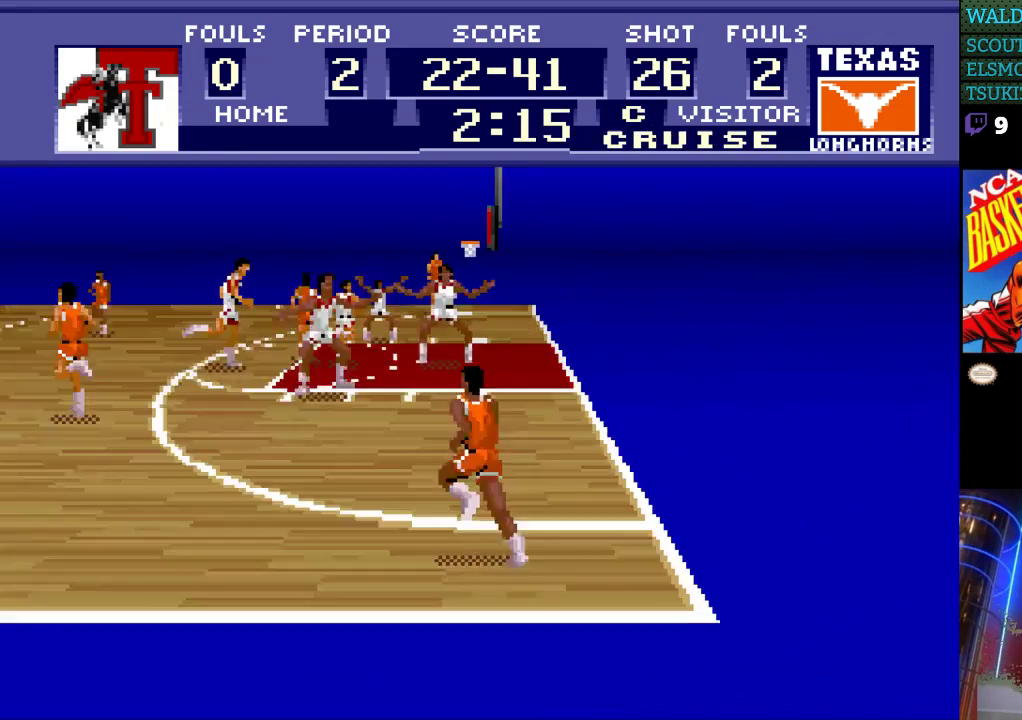
{"buttons": ["DPAD_UP"], "events": []}
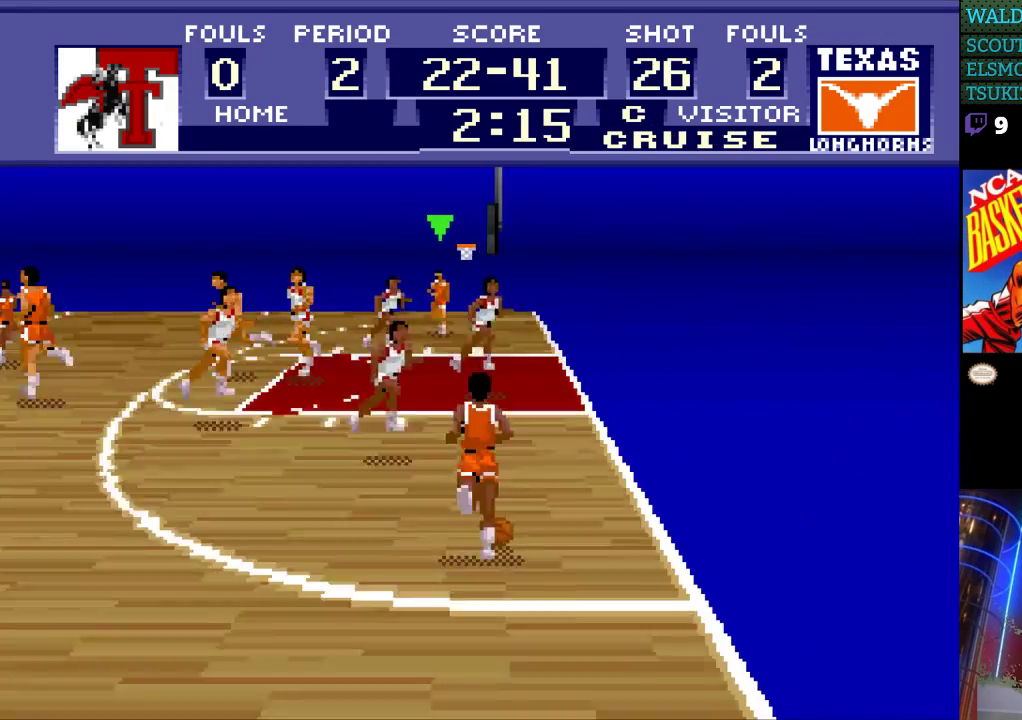
{"buttons": ["DPAD_DOWN", "DPAD_LEFT"], "events": [[400, "DPAD_LEFT", "down"], [467, "DPAD_UP", "up"], [500, "DPAD_DOWN", "down"]]}
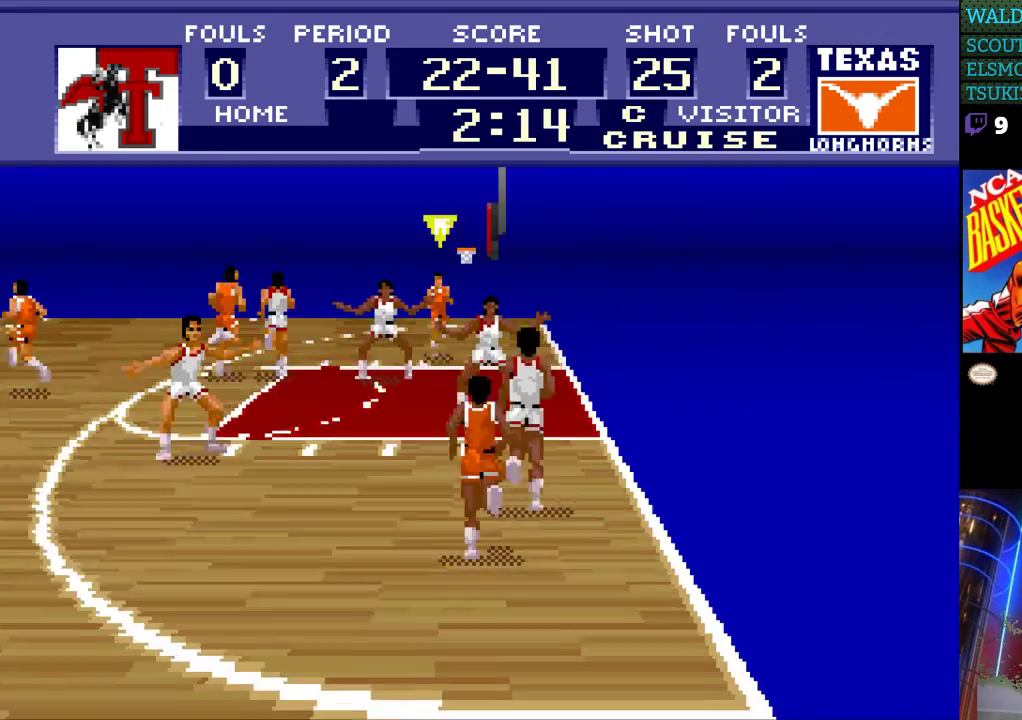
{"buttons": ["DPAD_UP", "DPAD_LEFT"], "events": [[100, "DPAD_DOWN", "up"], [367, "DPAD_UP", "down"]]}
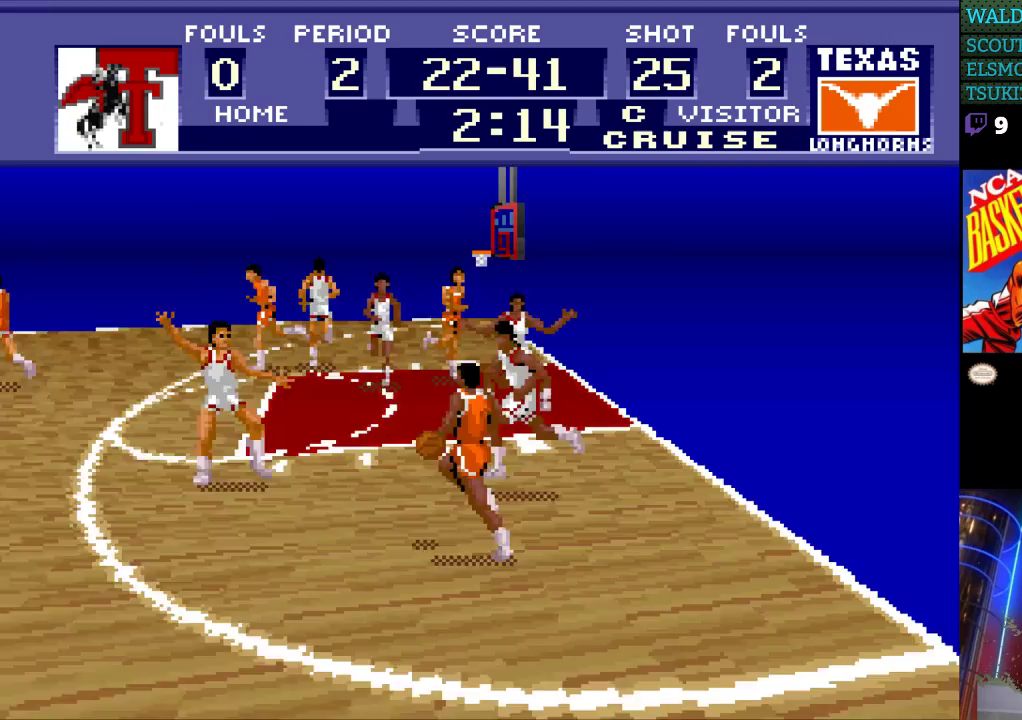
{"buttons": ["DPAD_DOWN", "DPAD_LEFT"], "events": [[333, "DPAD_UP", "up"], [400, "DPAD_DOWN", "down"]]}
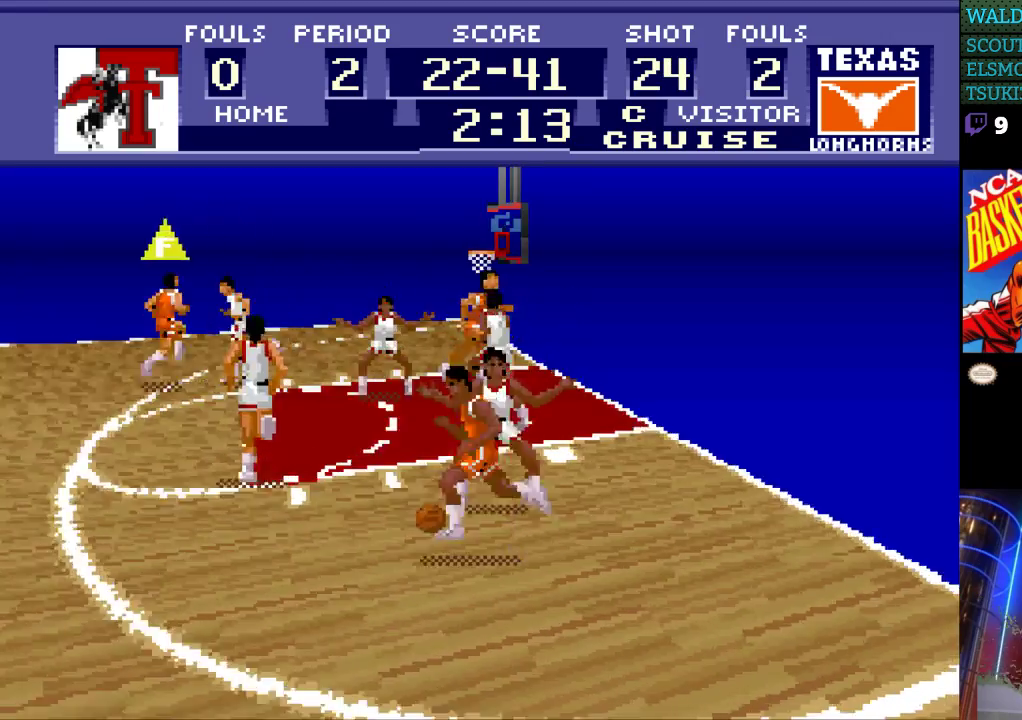
{"buttons": ["DPAD_LEFT"], "events": [[67, "DPAD_DOWN", "up"]]}
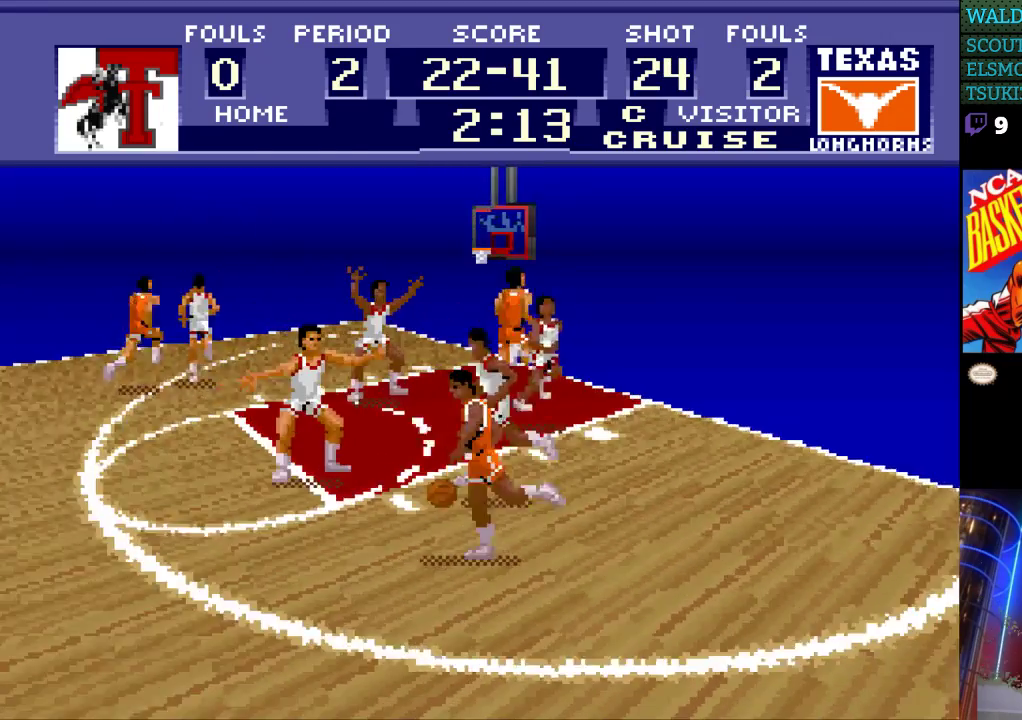
{"buttons": ["DPAD_LEFT"], "events": [[33, "A", "down"], [133, "A", "up"]]}